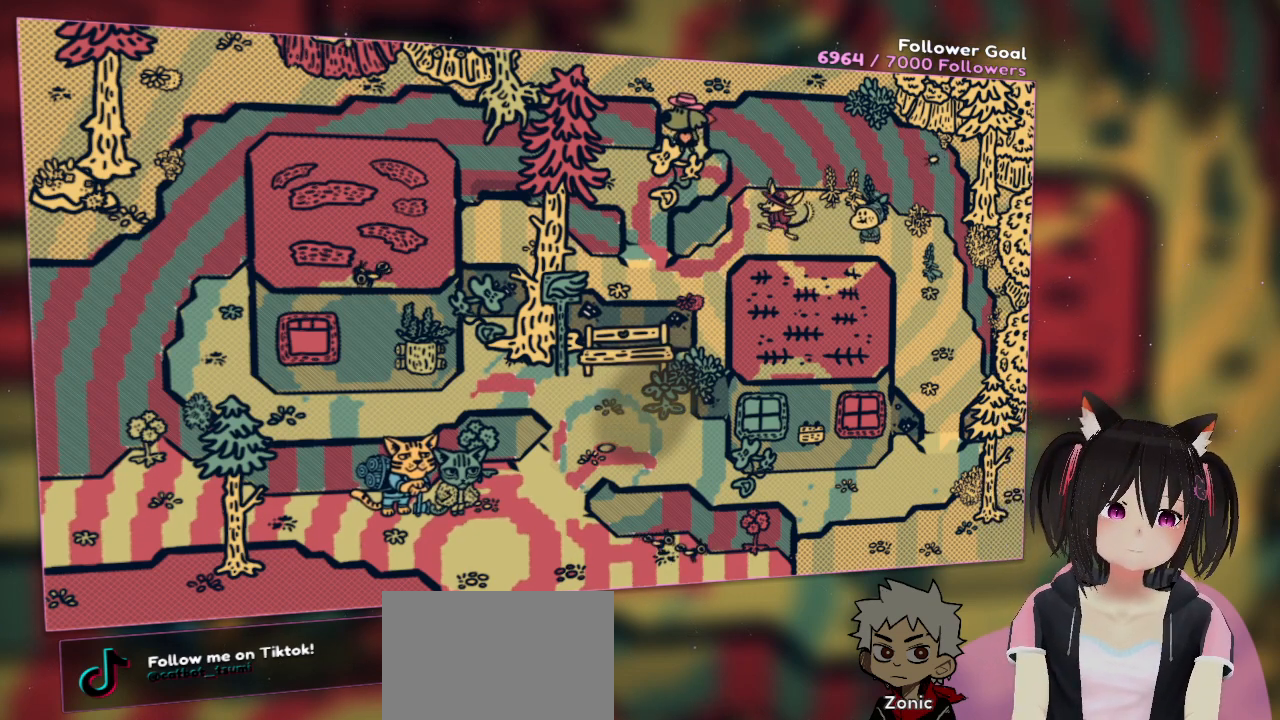
Gameplay with a controller (Nintendo layout); each line is a JSON object with the inputs held at the frame after it. "events" lists button and stick changes between this image and that frame as [ms after this image, input, new state], when the widget could be followed in between. Not read: L1 L2 R1.
{"buttons": [], "left_stick": "center", "right_stick": "center", "events": []}
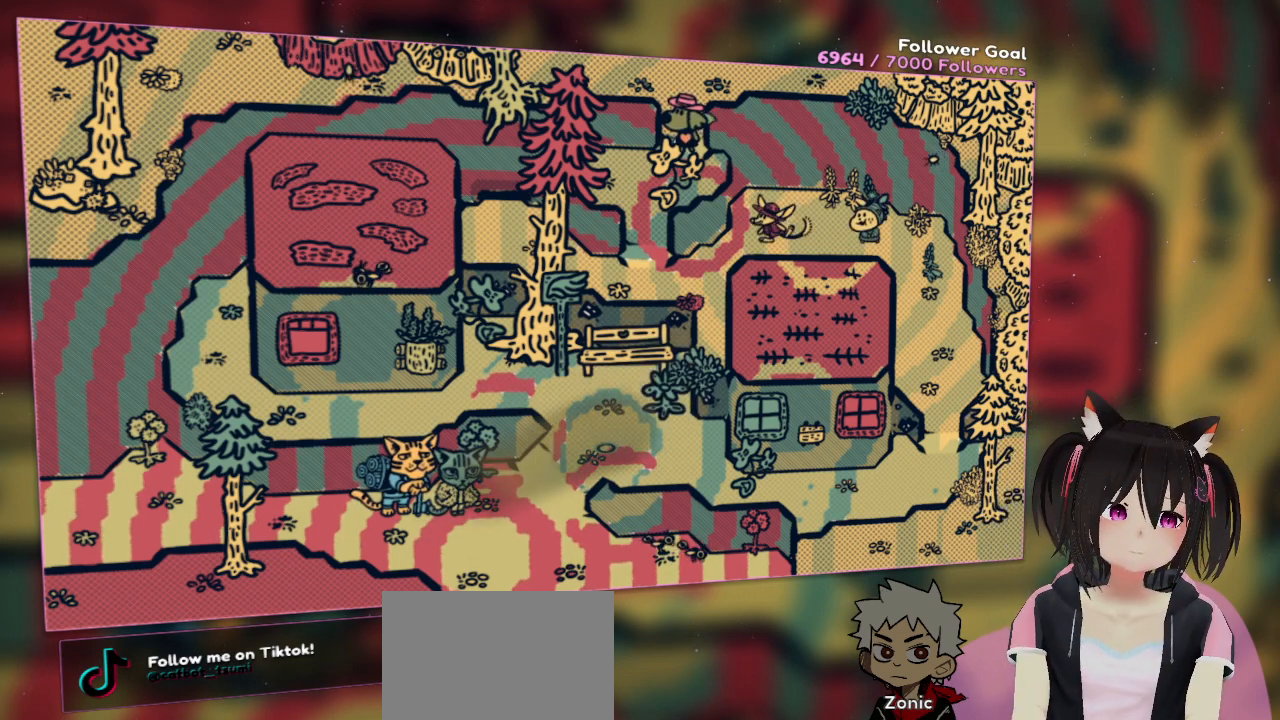
{"buttons": [], "left_stick": "center", "right_stick": "center", "events": []}
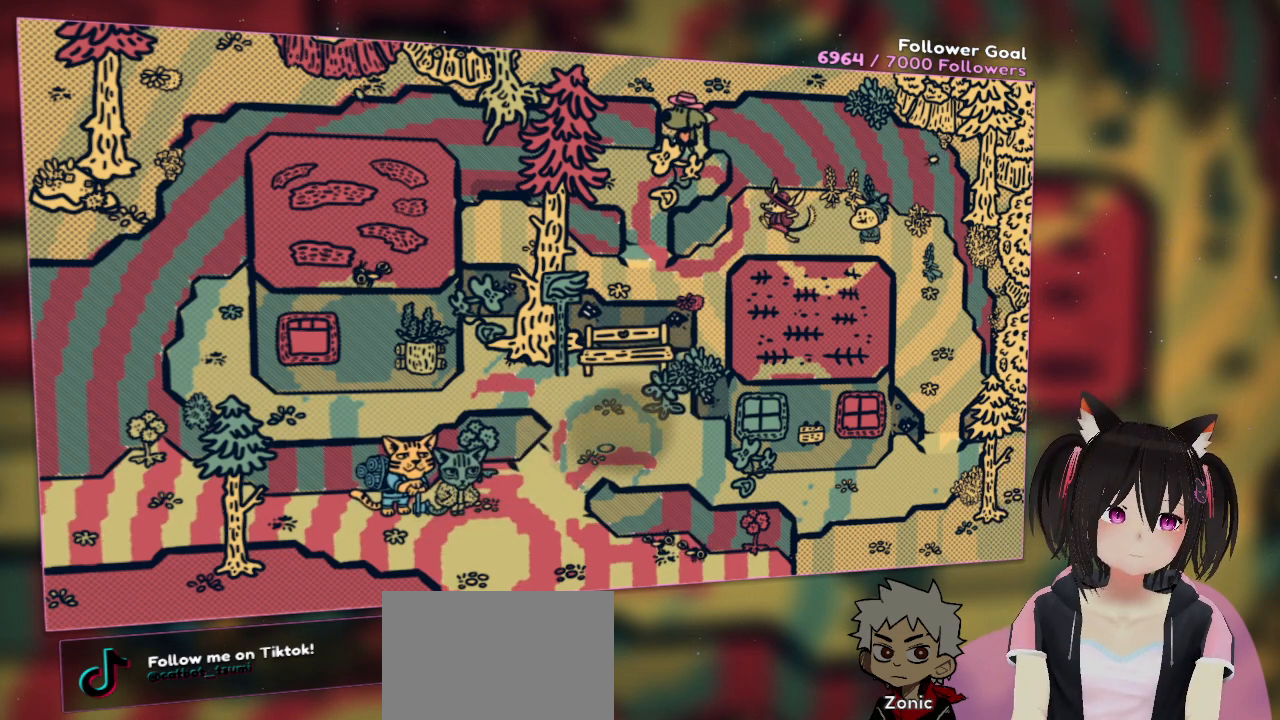
{"buttons": ["R2"], "left_stick": "center", "right_stick": "center", "events": [[250, "R2", "down"]]}
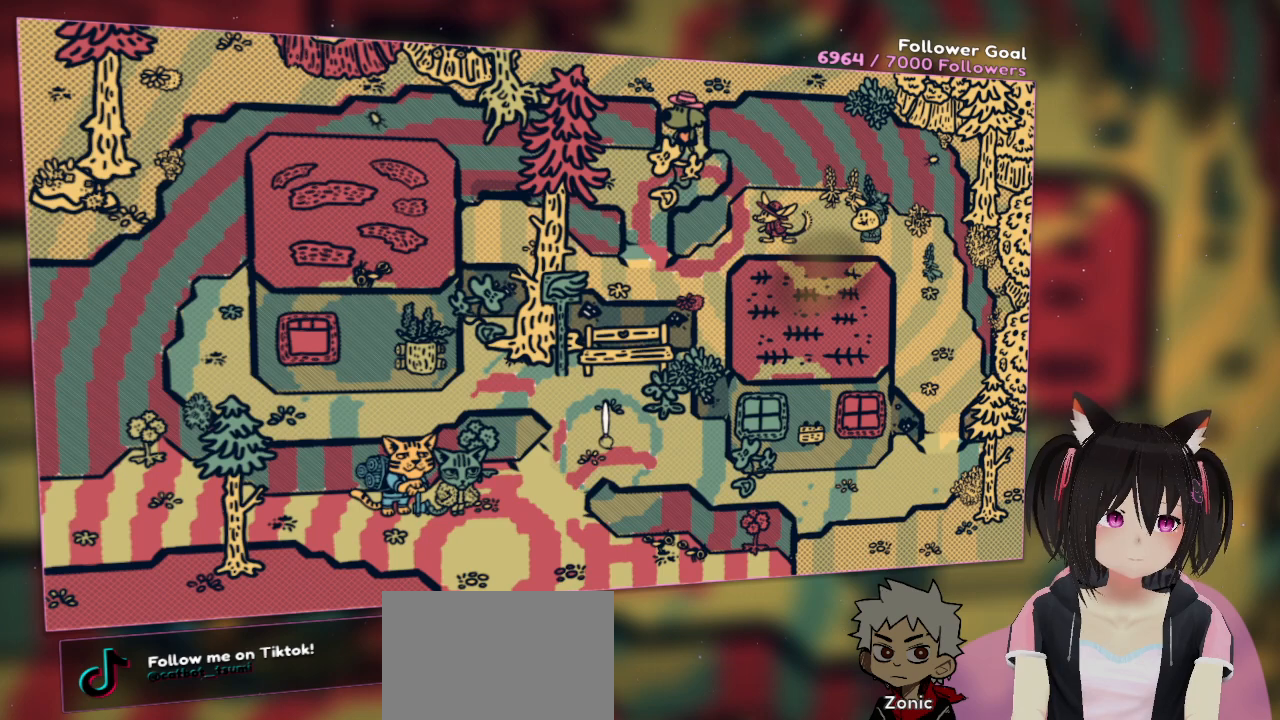
{"buttons": ["R2"], "left_stick": "center", "right_stick": "center", "events": []}
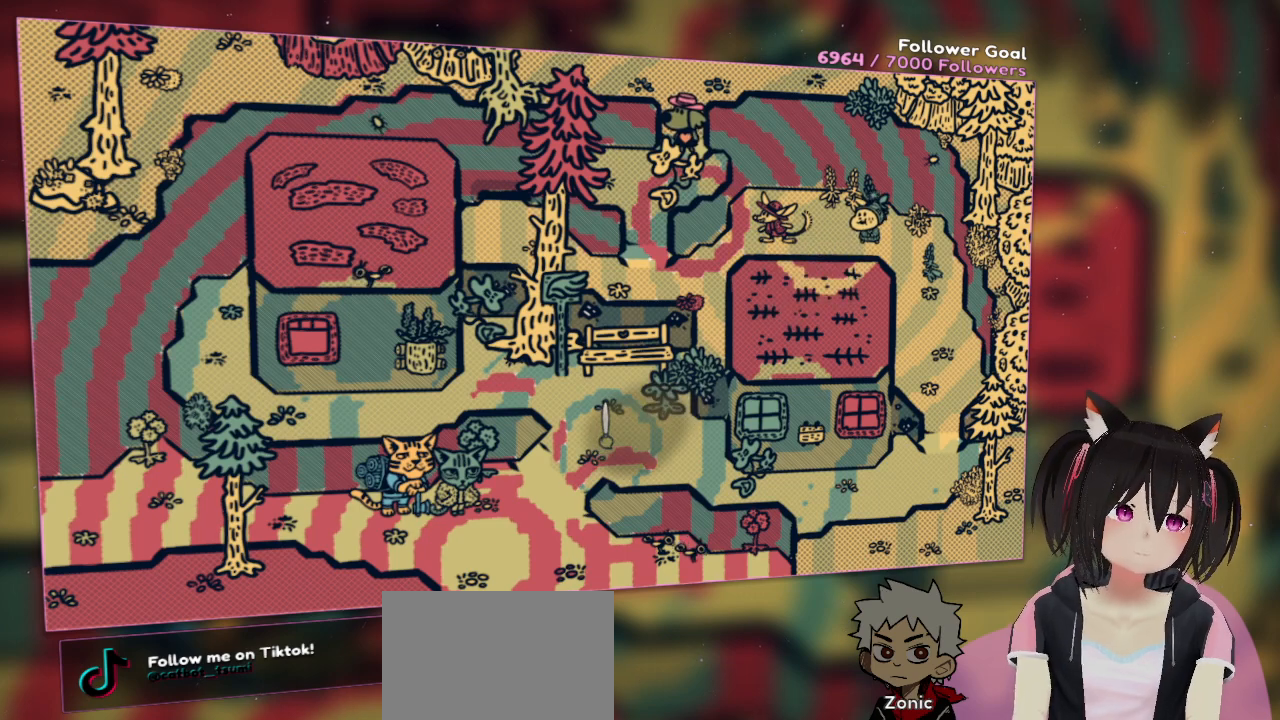
{"buttons": ["R2"], "left_stick": "center", "right_stick": "center", "events": []}
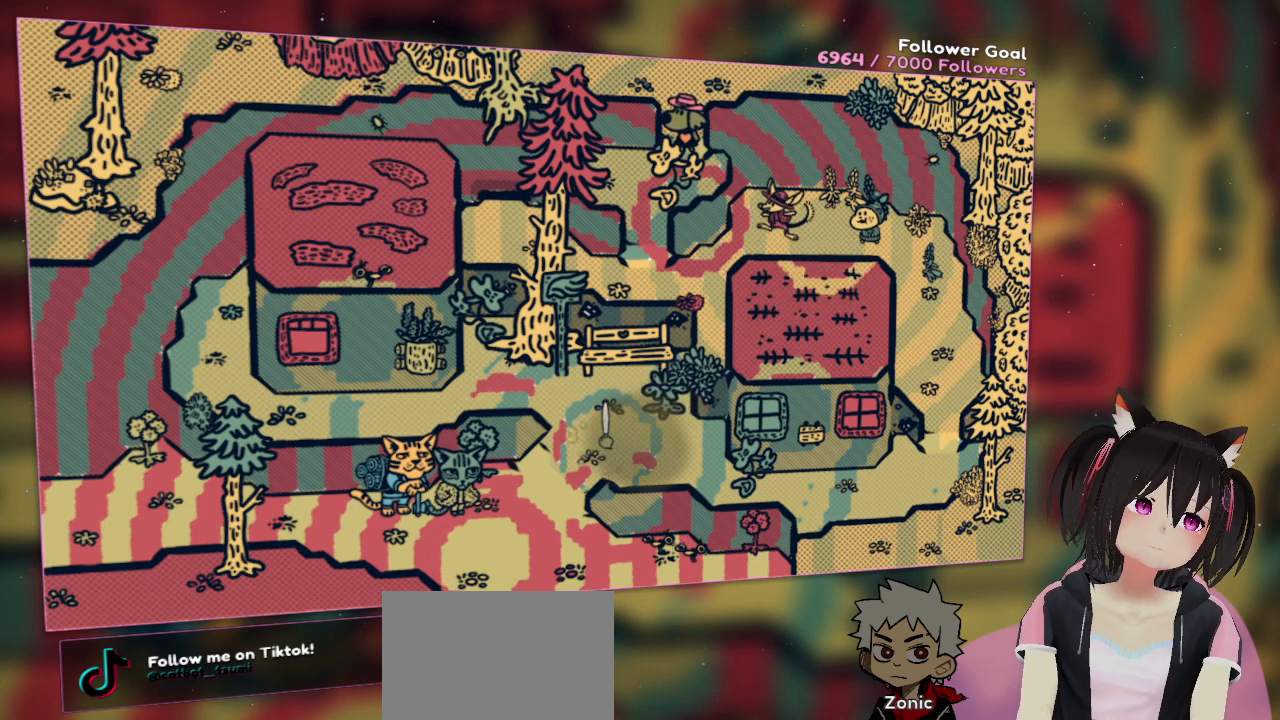
{"buttons": ["R2"], "left_stick": "center", "right_stick": "center", "events": []}
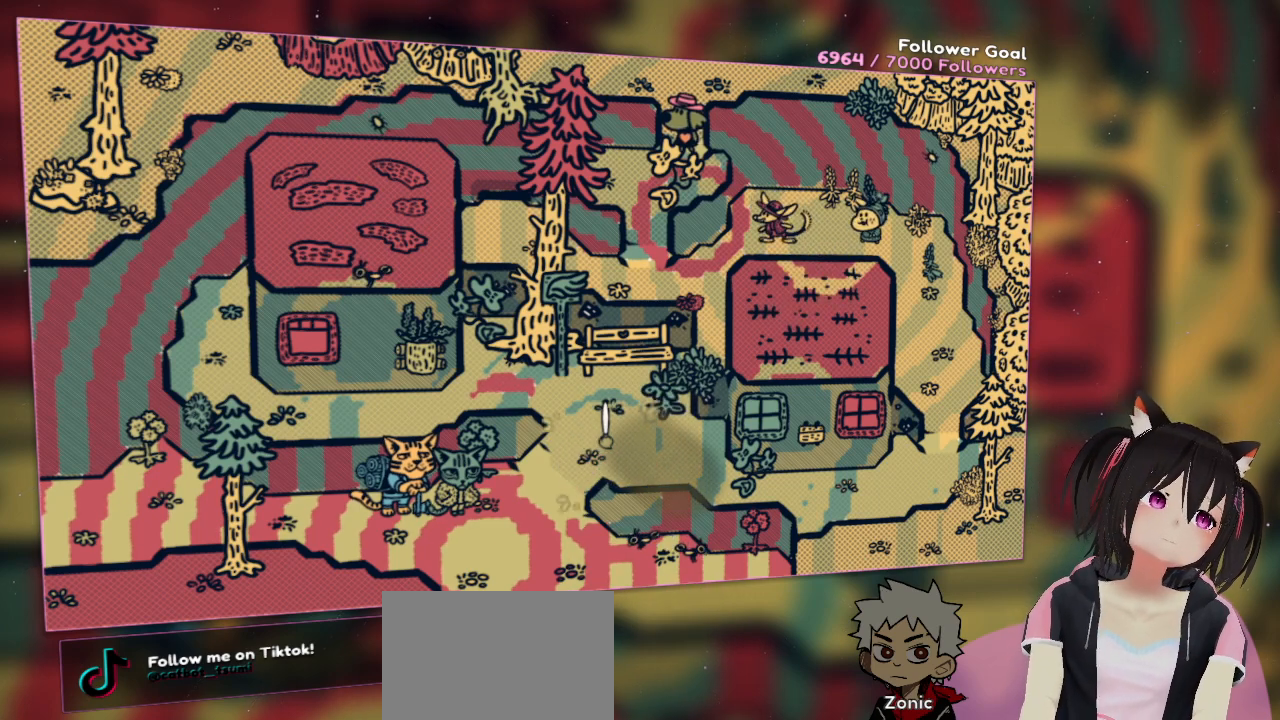
{"buttons": ["R2"], "left_stick": "center", "right_stick": "center", "events": []}
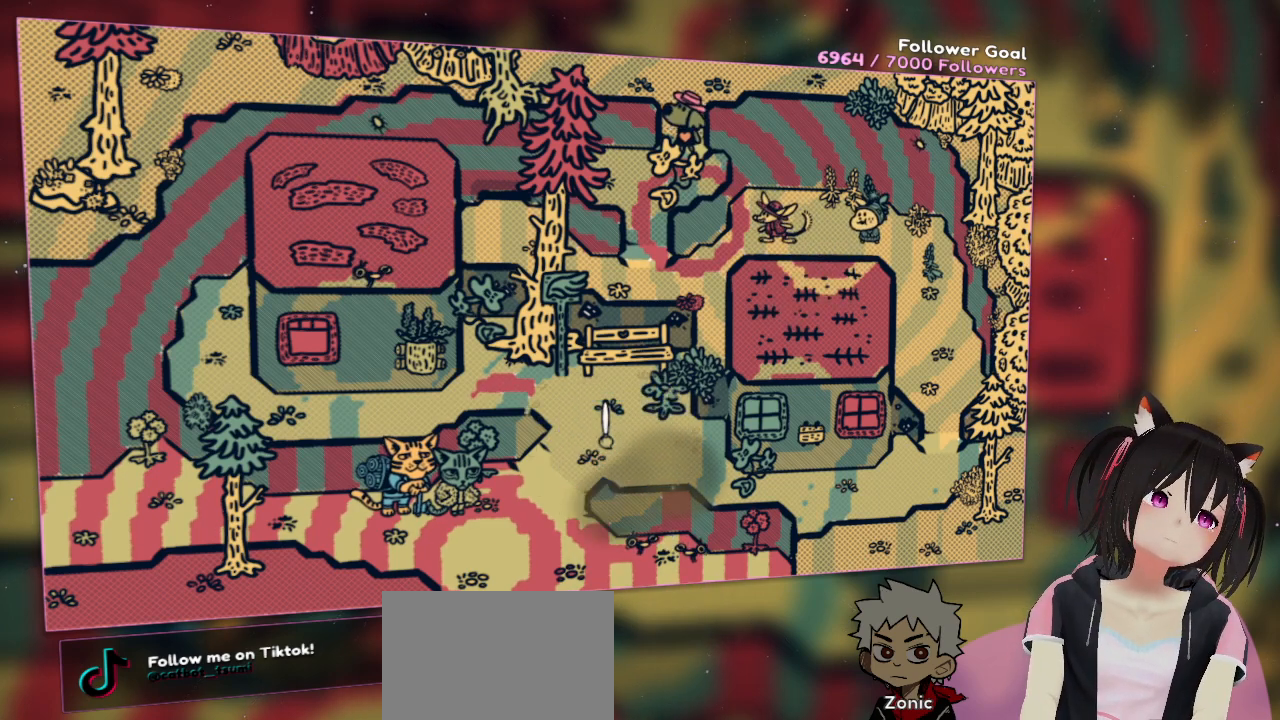
{"buttons": ["R2"], "left_stick": "center", "right_stick": "center", "events": []}
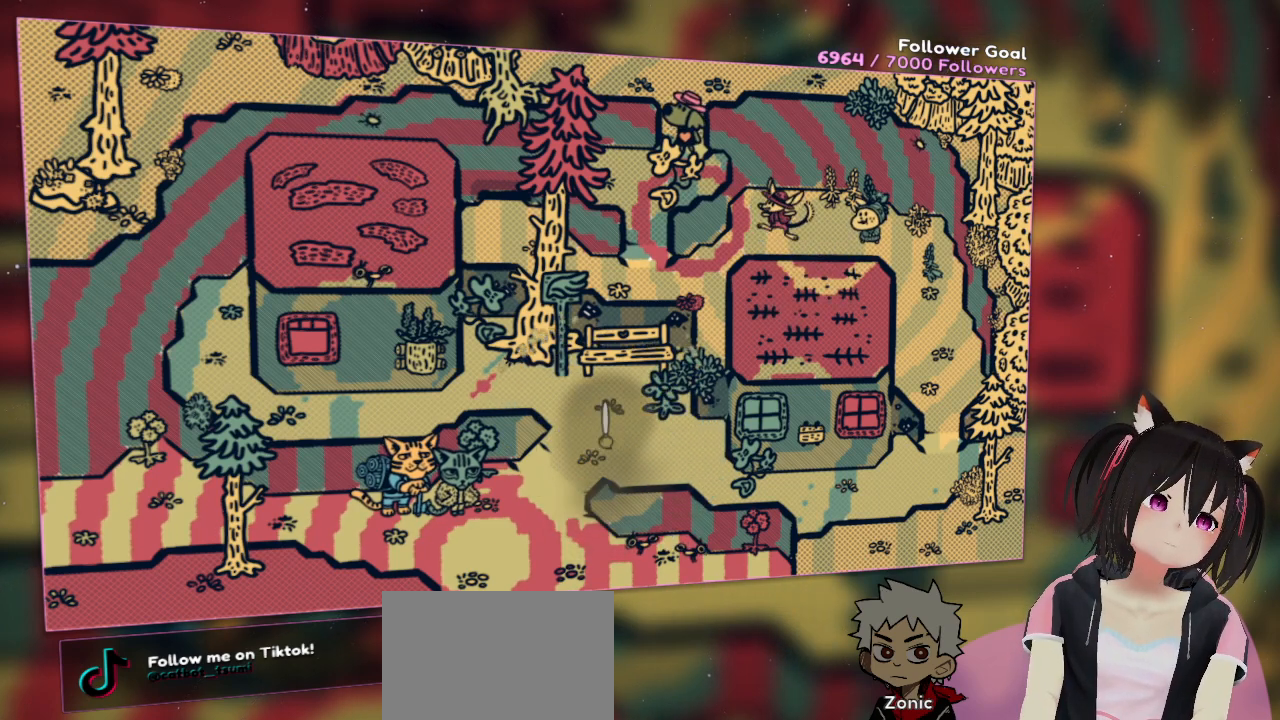
{"buttons": ["R2"], "left_stick": "center", "right_stick": "center", "events": []}
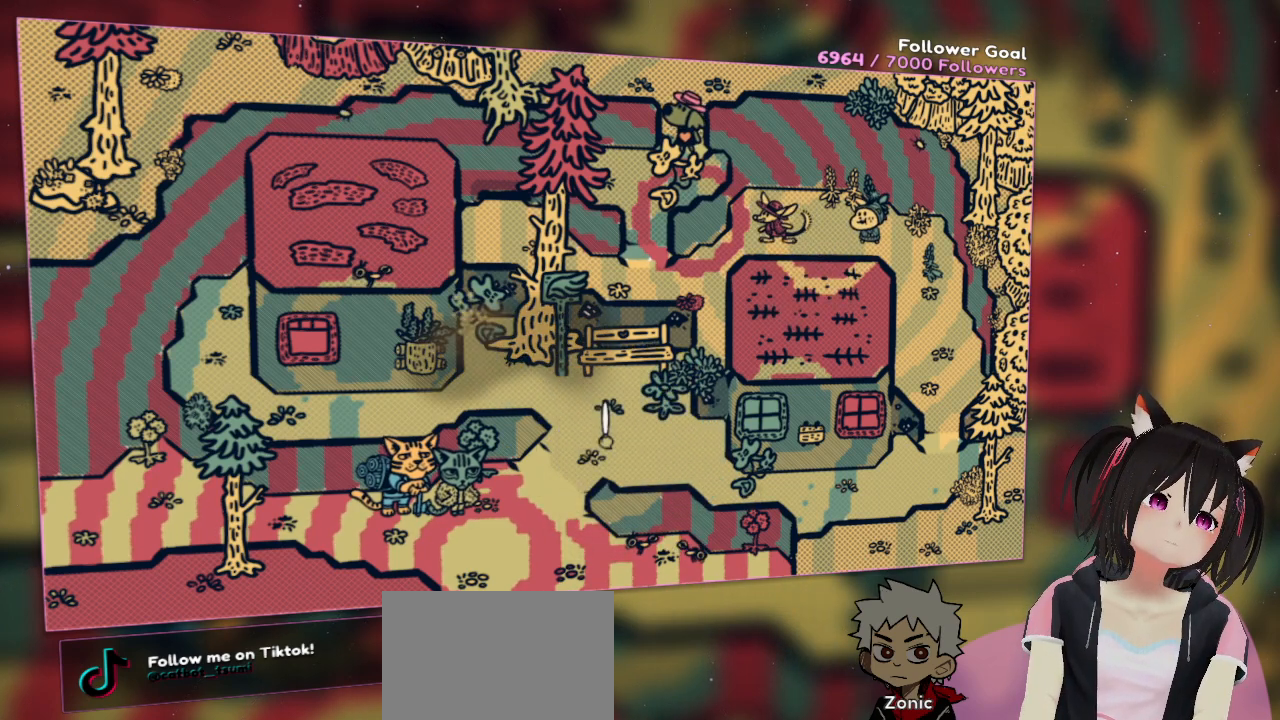
{"buttons": ["R2"], "left_stick": "center", "right_stick": "center", "events": []}
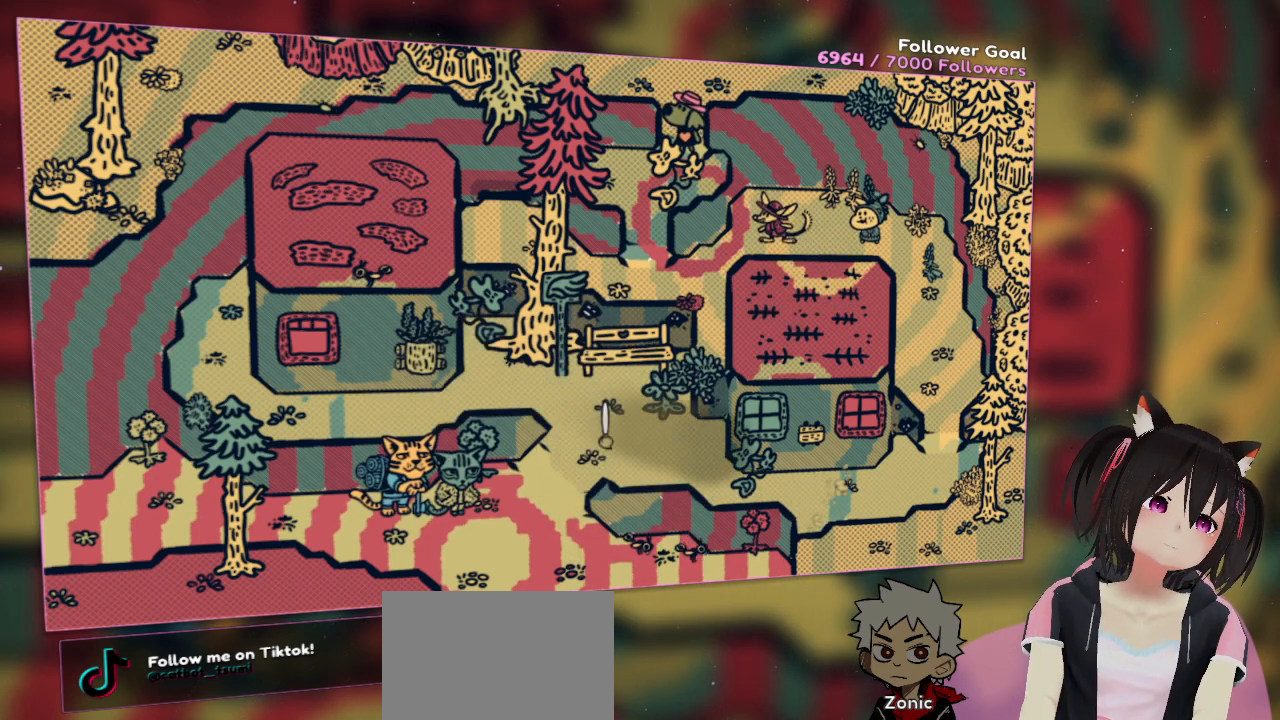
{"buttons": ["R2"], "left_stick": "center", "right_stick": "center", "events": []}
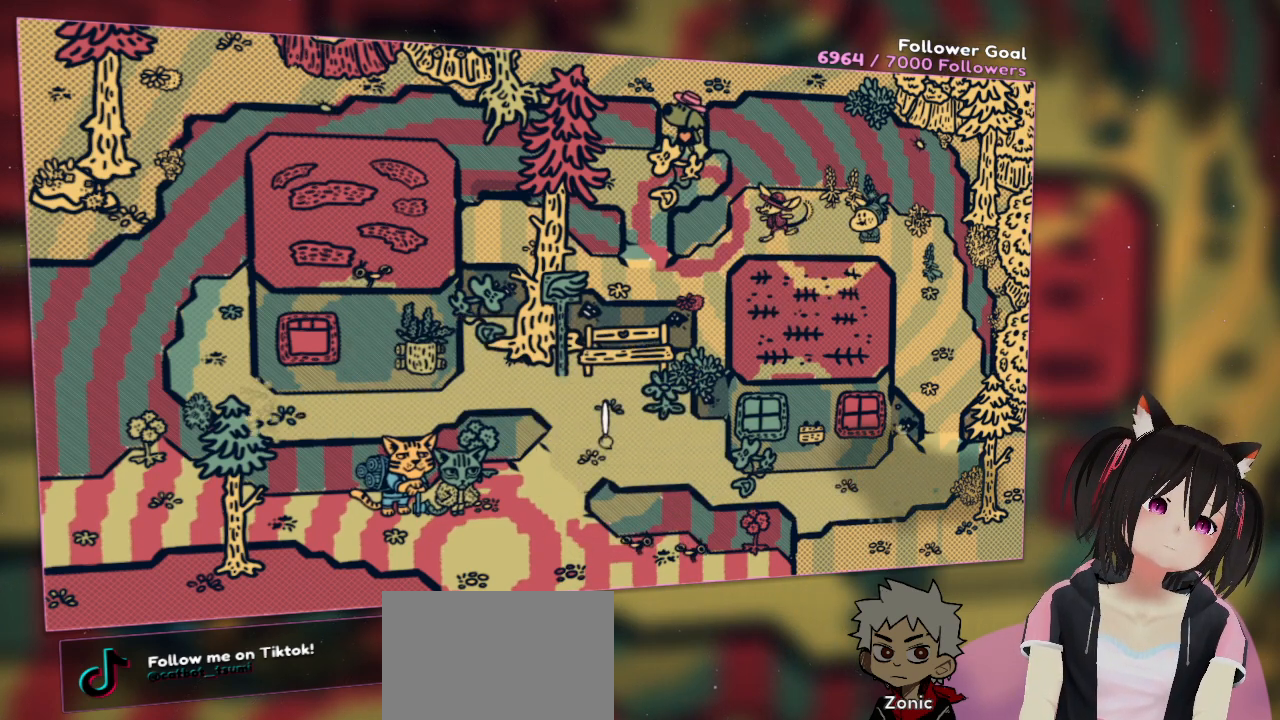
{"buttons": ["R2"], "left_stick": "center", "right_stick": "center", "events": []}
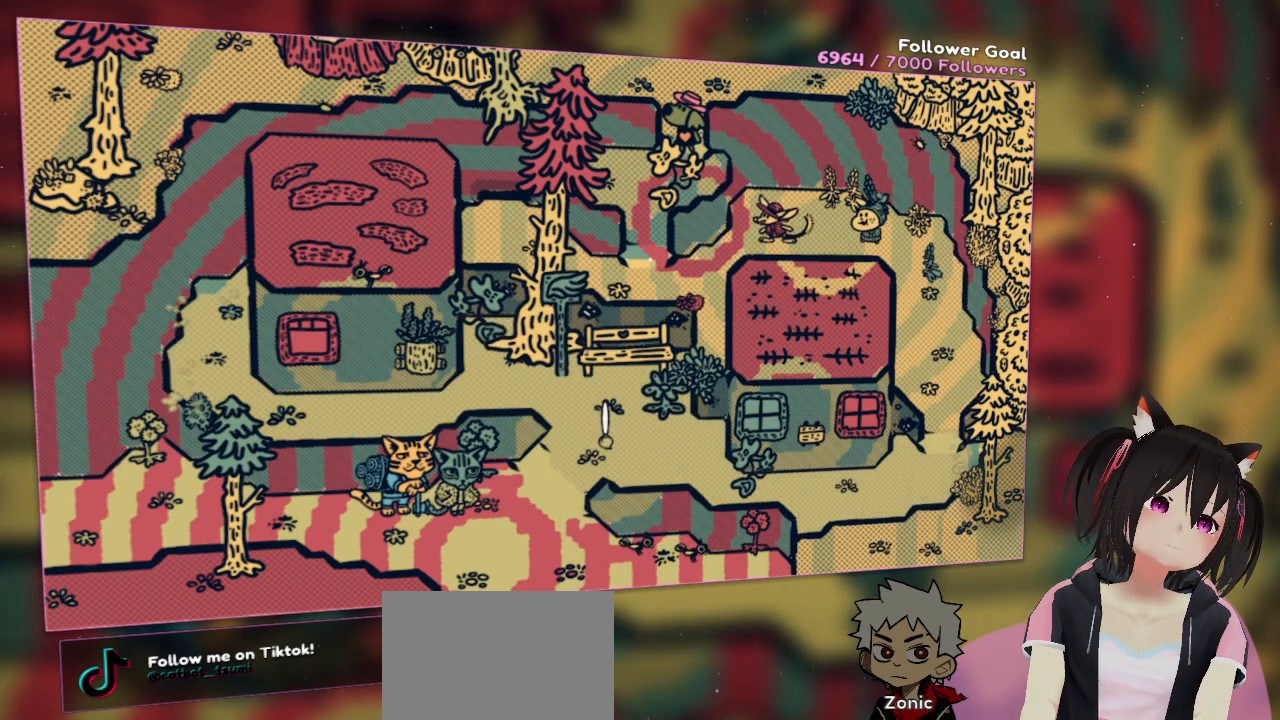
{"buttons": ["R2"], "left_stick": "center", "right_stick": "center", "events": []}
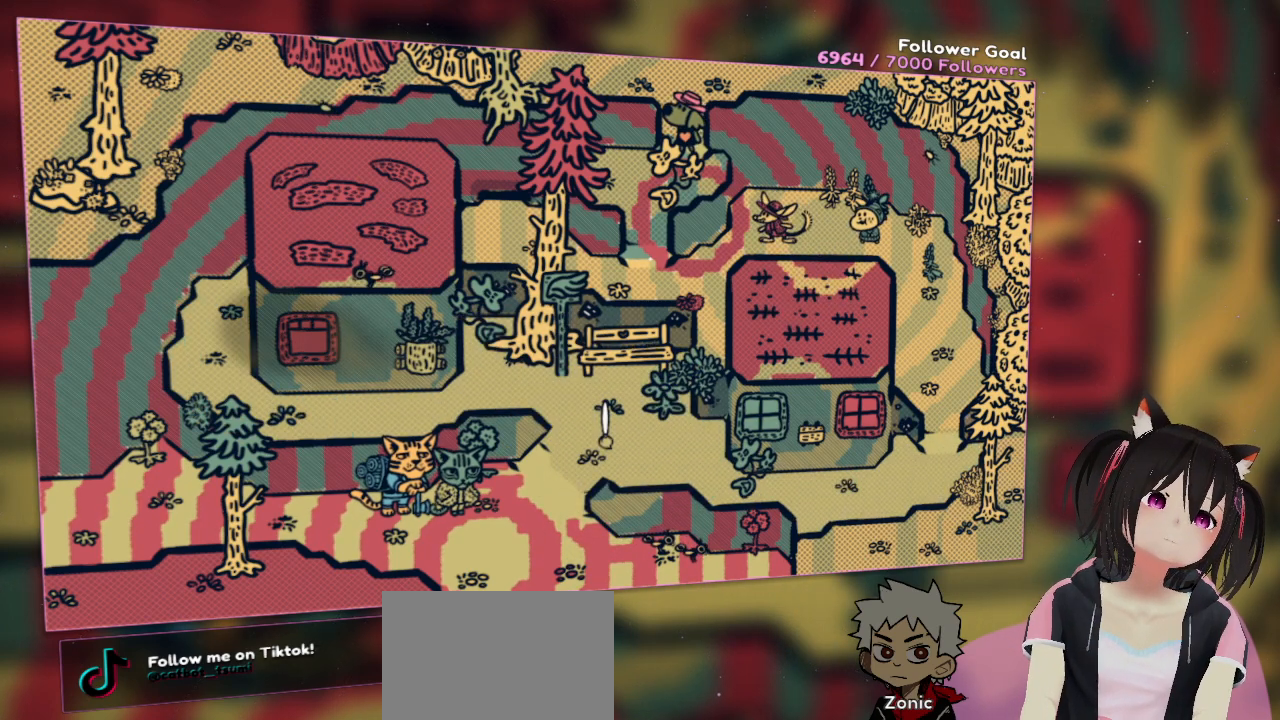
{"buttons": [], "left_stick": "center", "right_stick": "center", "events": [[383, "R2", "up"]]}
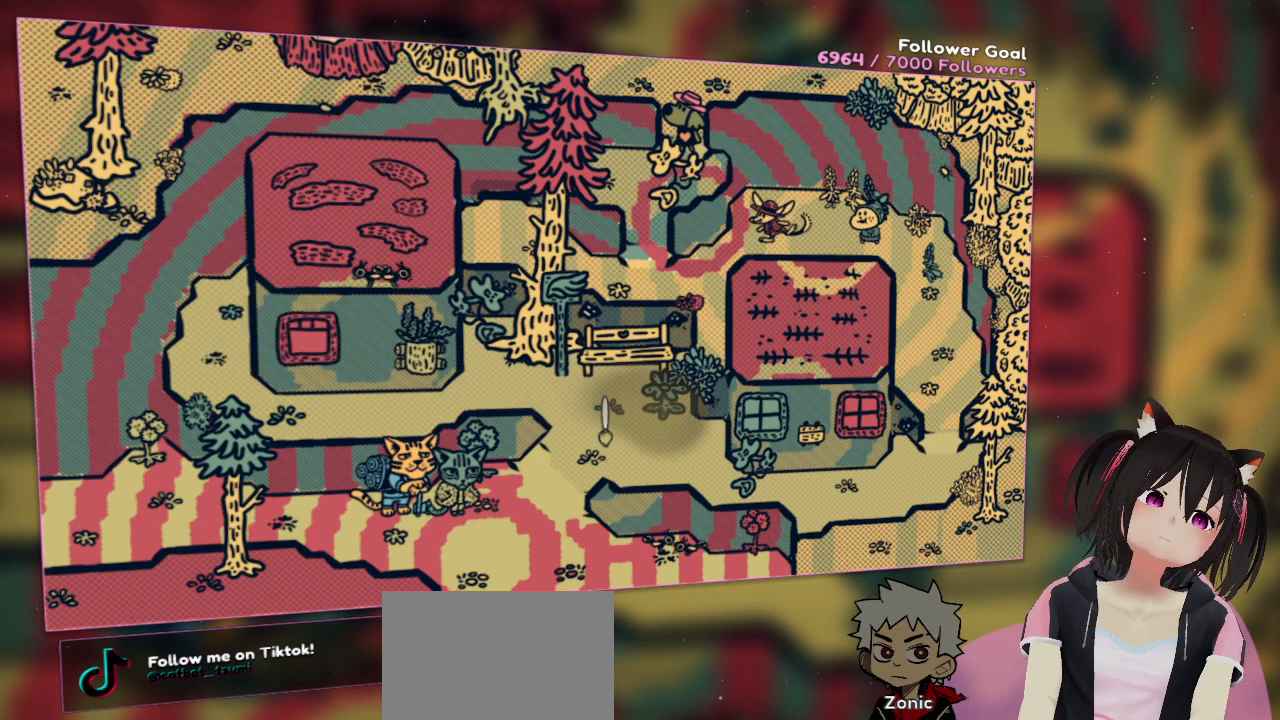
{"buttons": [], "left_stick": "center", "right_stick": "center", "events": []}
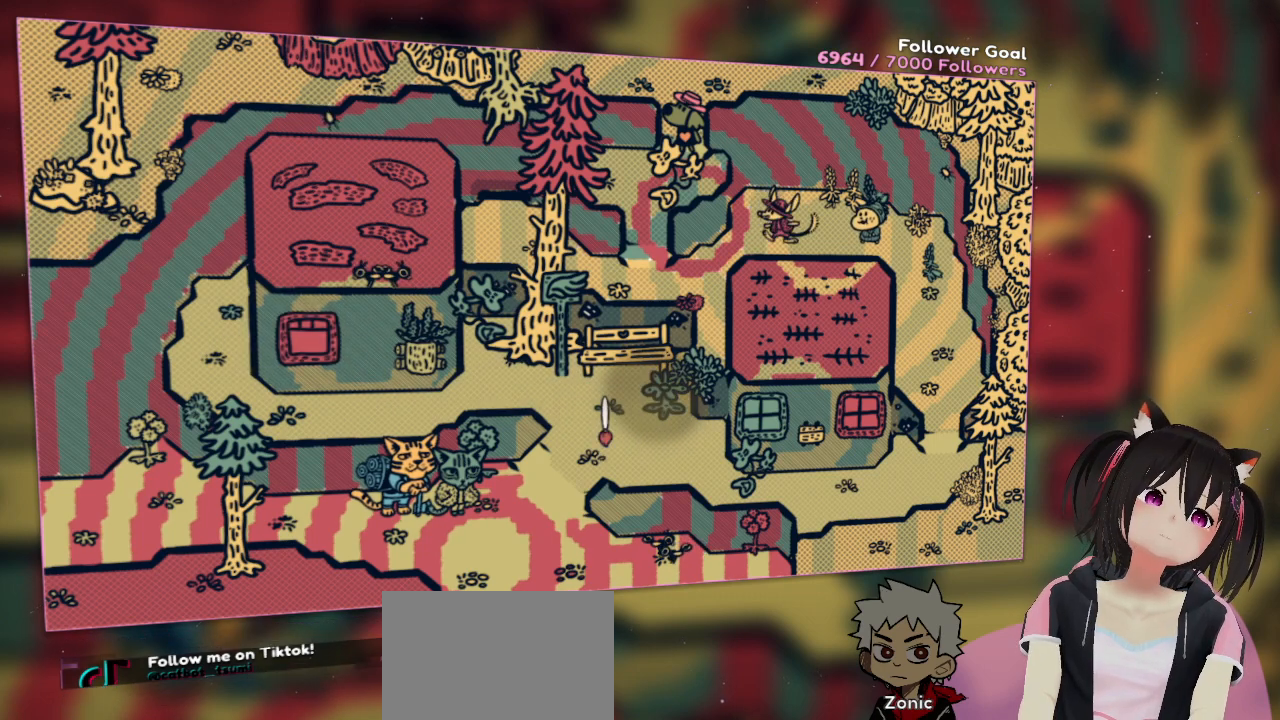
{"buttons": [], "left_stick": "center", "right_stick": "center", "events": [[133, "DPAD_UP", "down"], [300, "DPAD_UP", "up"]]}
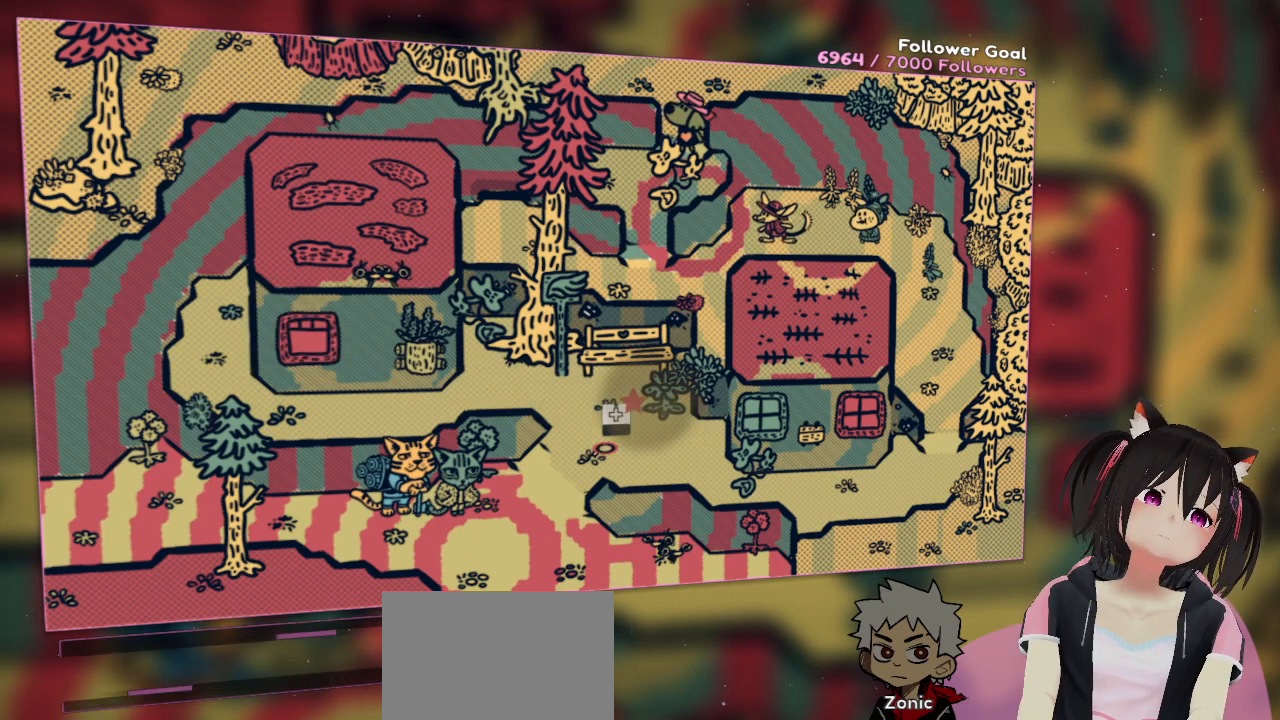
{"buttons": [], "left_stick": "center", "right_stick": "center", "events": [[100, "DPAD_DOWN", "down"], [267, "DPAD_DOWN", "up"]]}
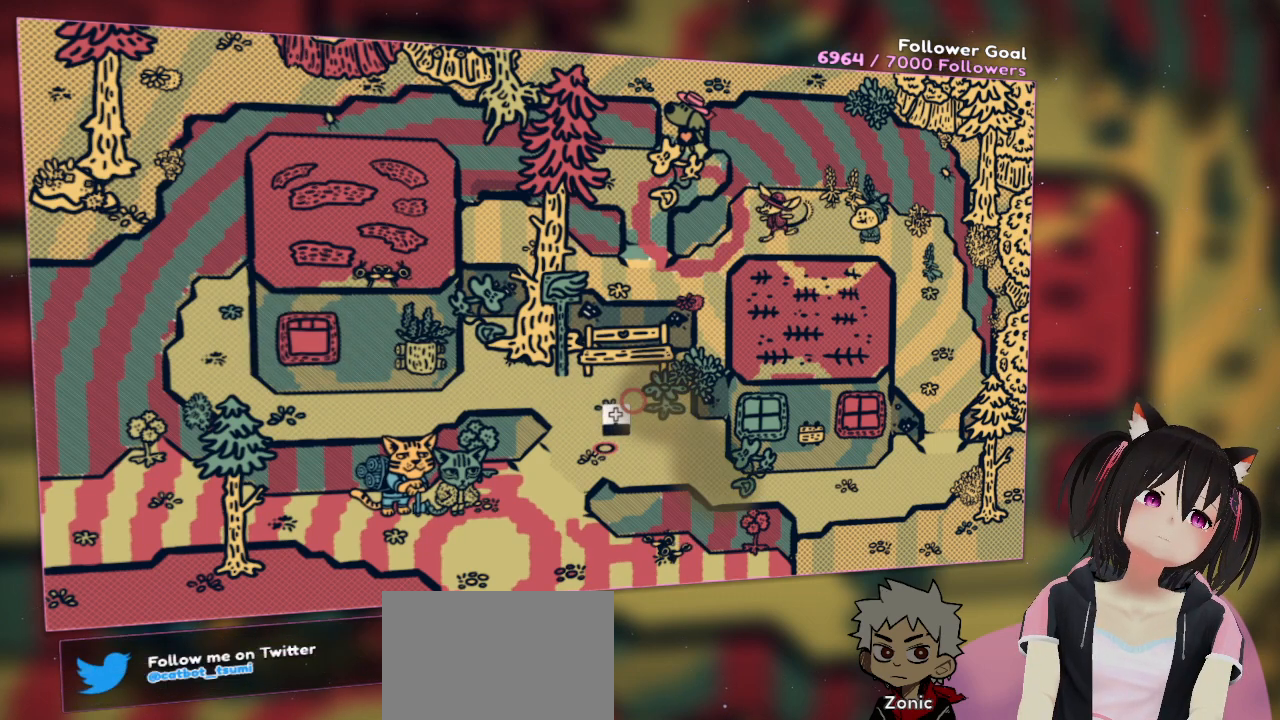
{"buttons": [], "left_stick": "center", "right_stick": "center", "events": []}
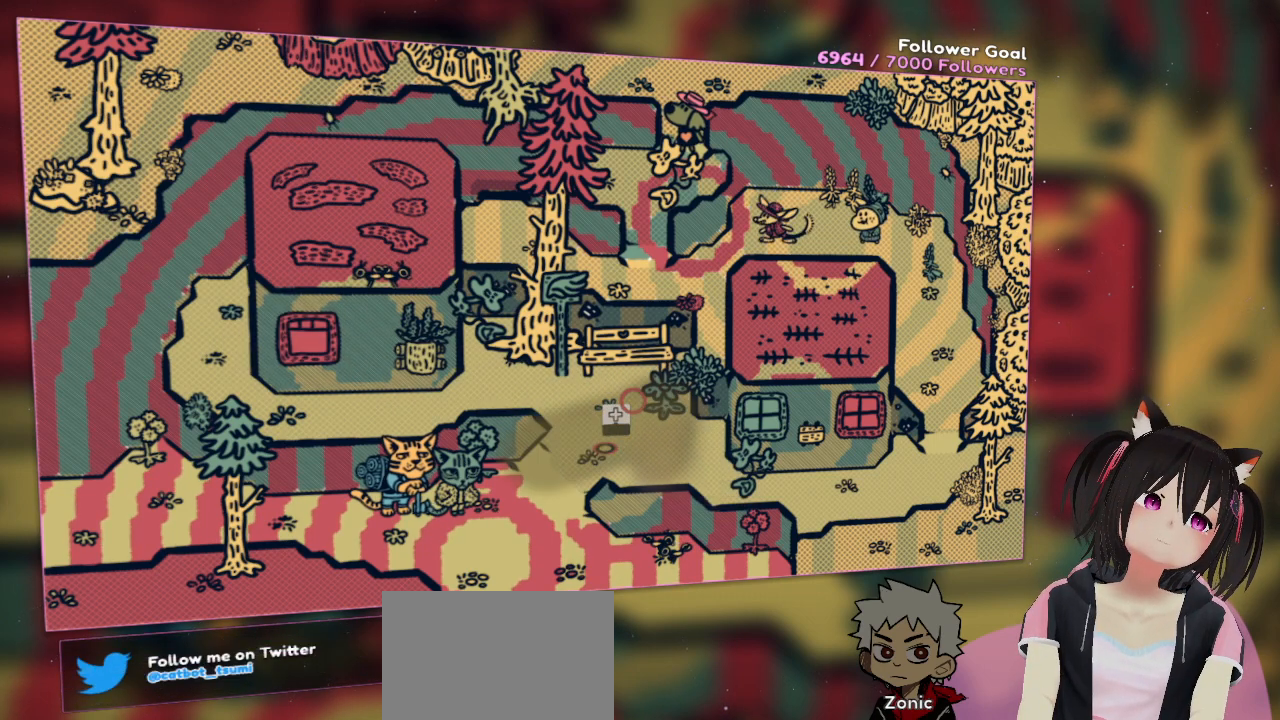
{"buttons": [], "left_stick": "center", "right_stick": "center", "events": []}
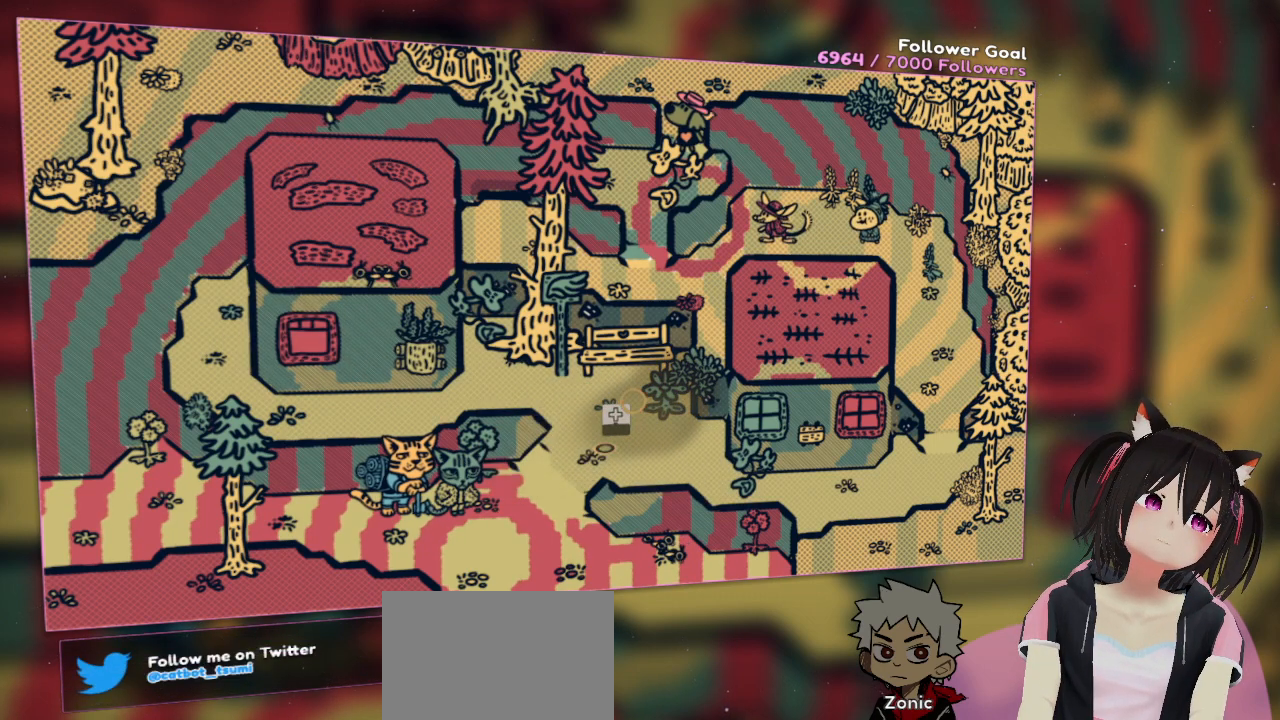
{"buttons": [], "left_stick": "center", "right_stick": "center", "events": []}
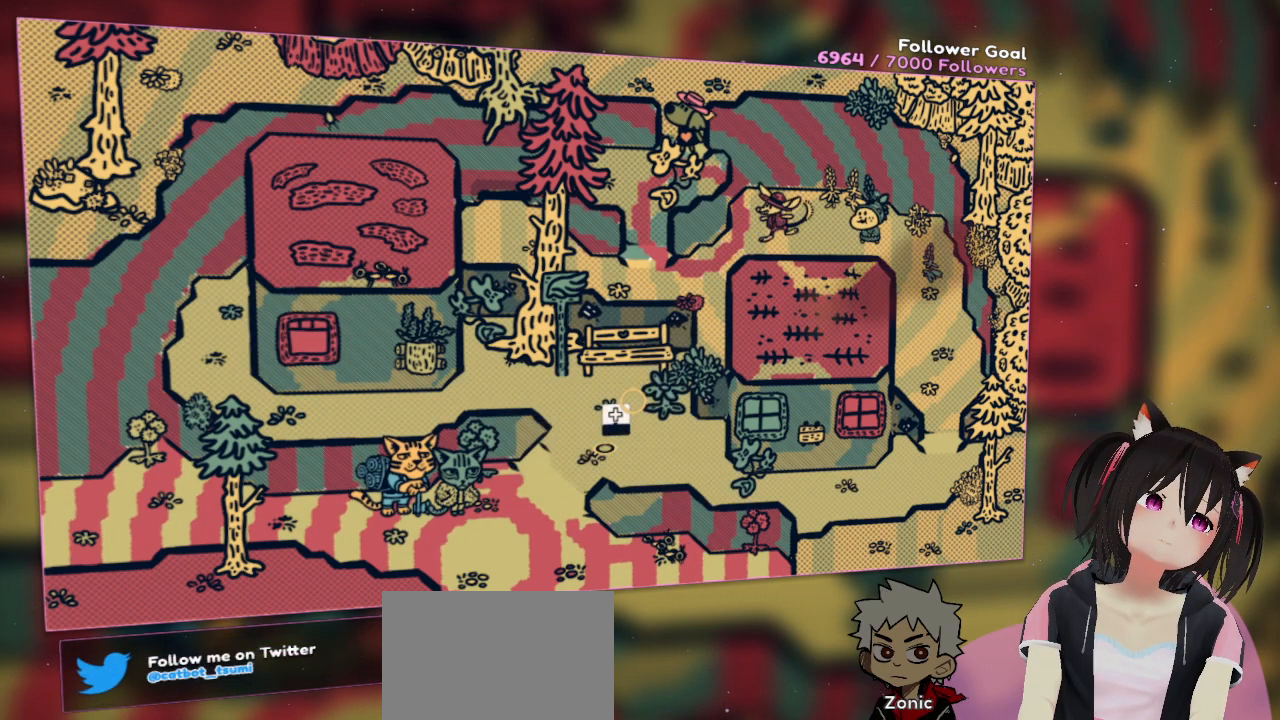
{"buttons": [], "left_stick": "center", "right_stick": "center", "events": []}
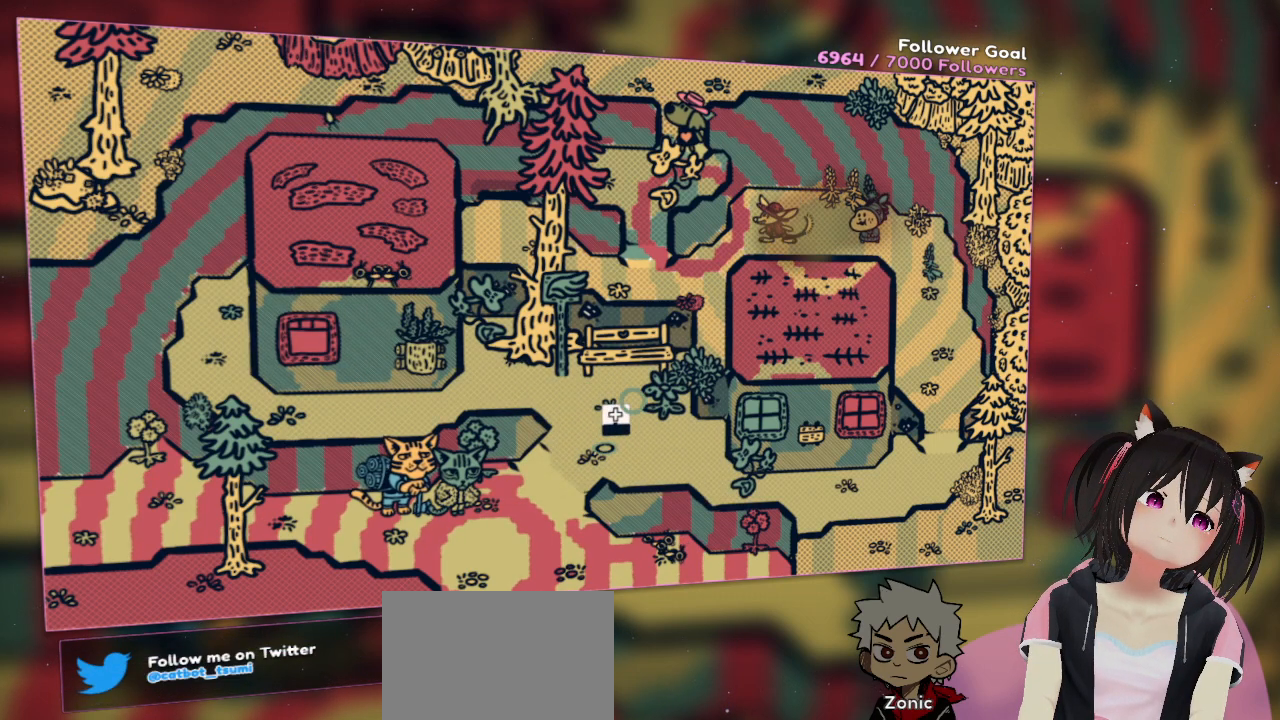
{"buttons": [], "left_stick": "center", "right_stick": "center", "events": []}
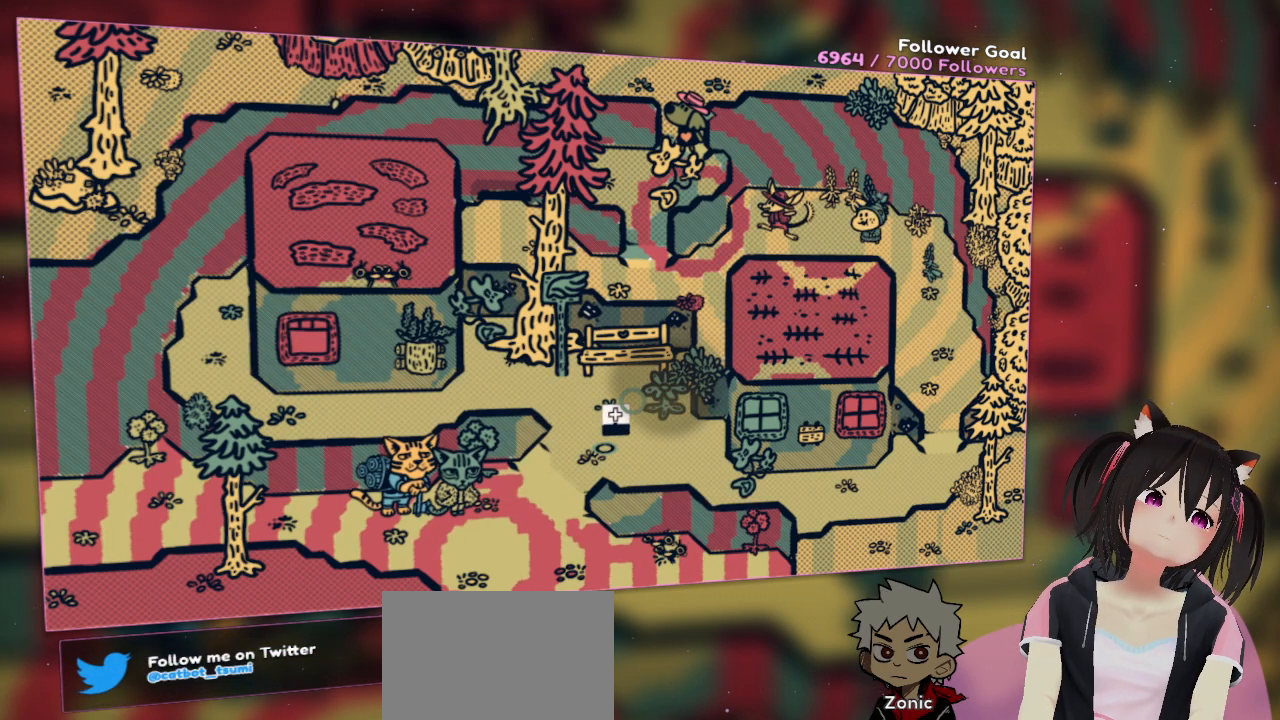
{"buttons": ["R2"], "left_stick": "center", "right_stick": "center", "events": [[67, "R2", "down"]]}
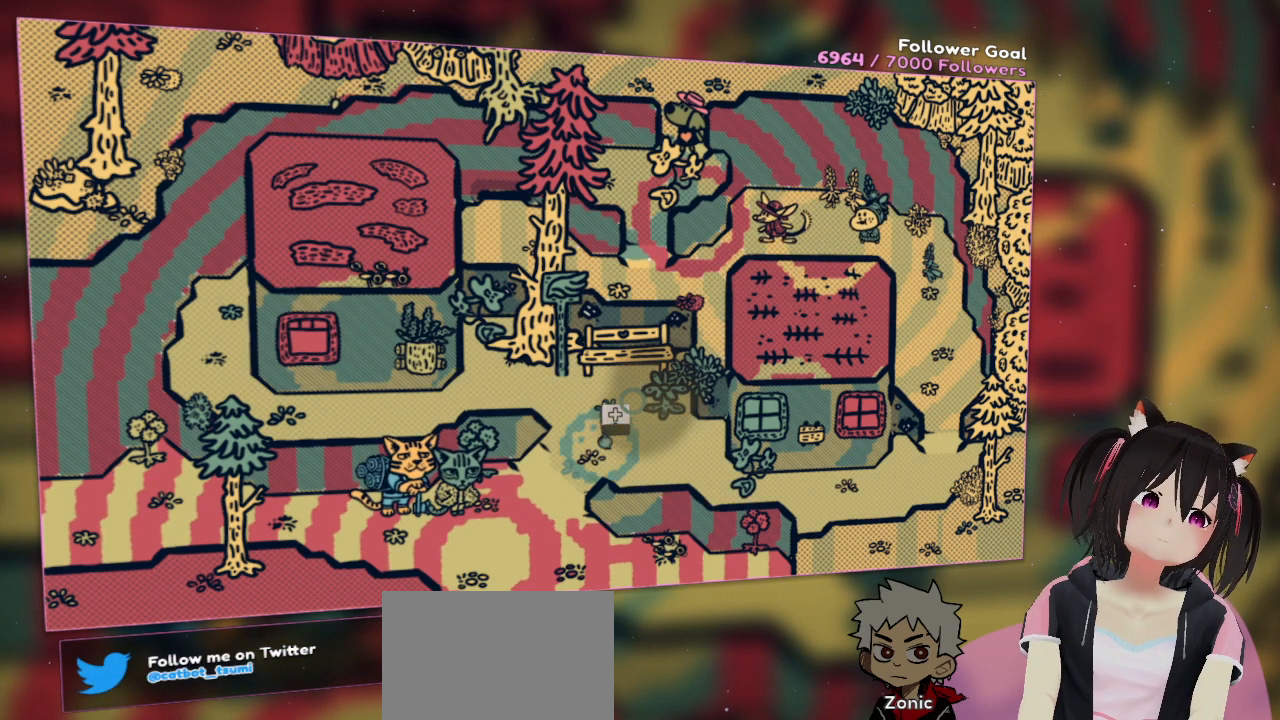
{"buttons": ["R2"], "left_stick": "center", "right_stick": "center", "events": []}
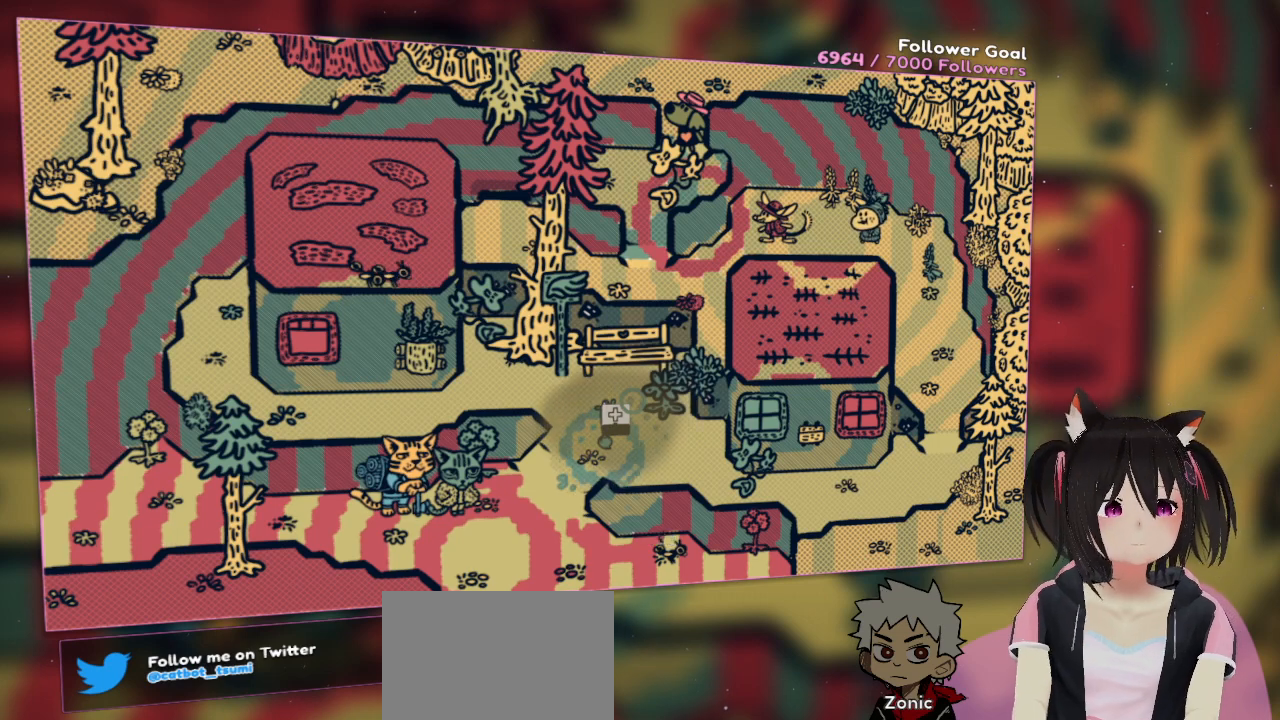
{"buttons": ["R2"], "left_stick": "center", "right_stick": "center", "events": []}
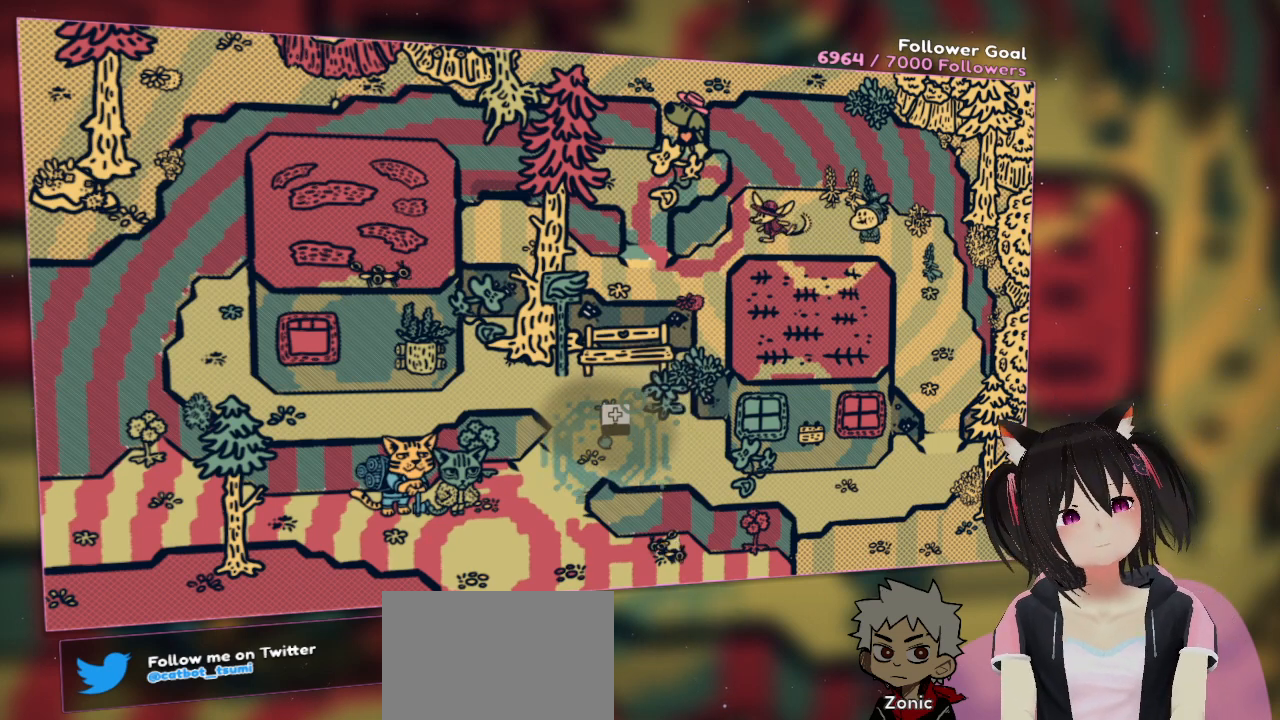
{"buttons": ["R2"], "left_stick": "center", "right_stick": "center", "events": []}
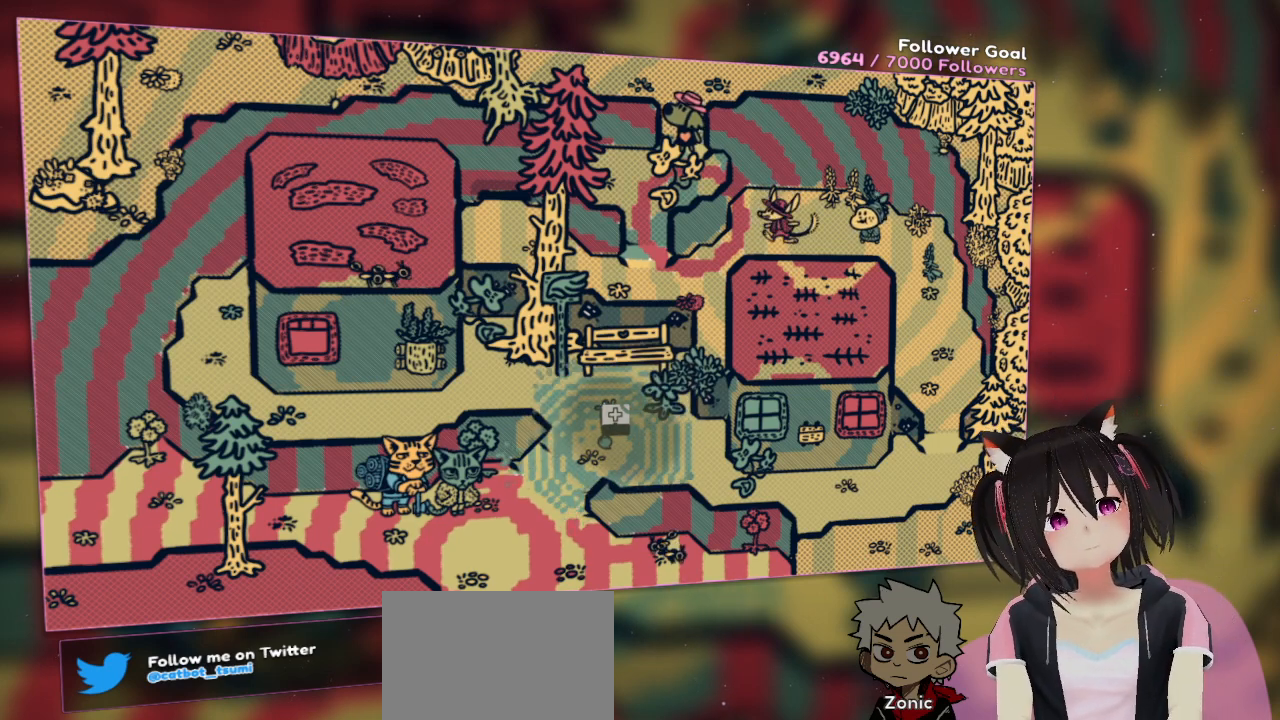
{"buttons": ["R2"], "left_stick": "center", "right_stick": "center", "events": []}
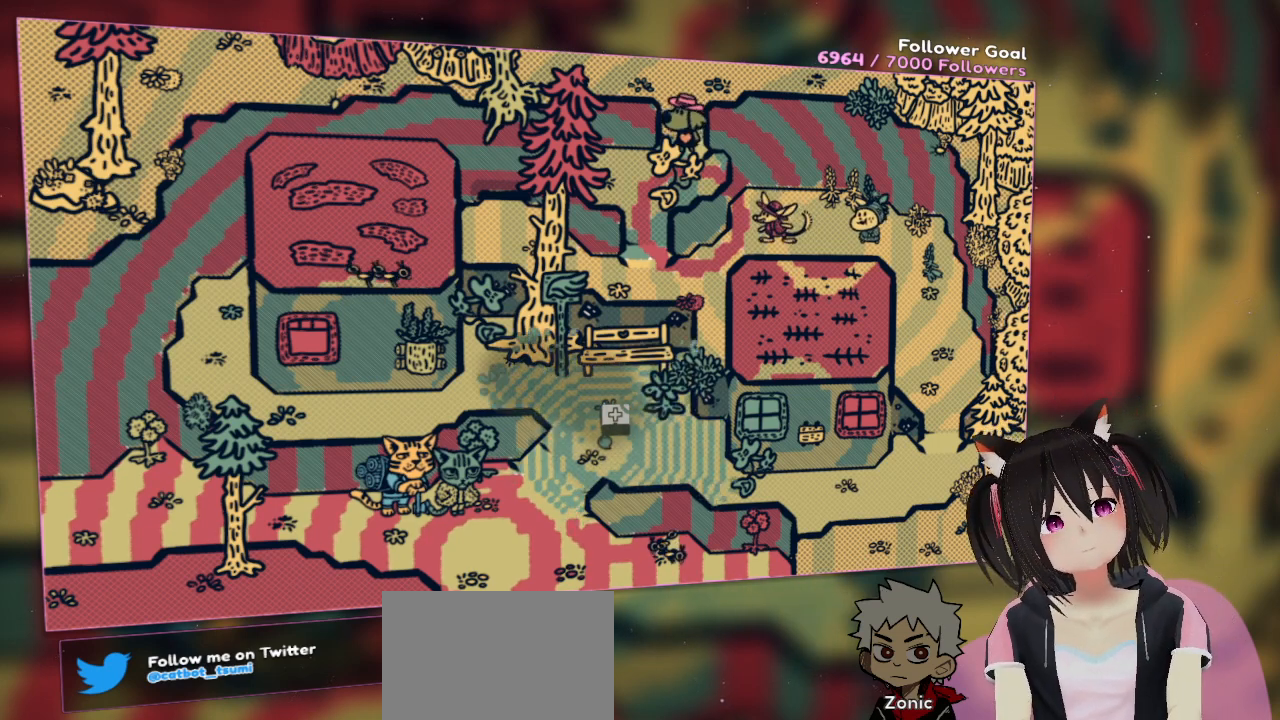
{"buttons": ["R2"], "left_stick": "center", "right_stick": "center", "events": []}
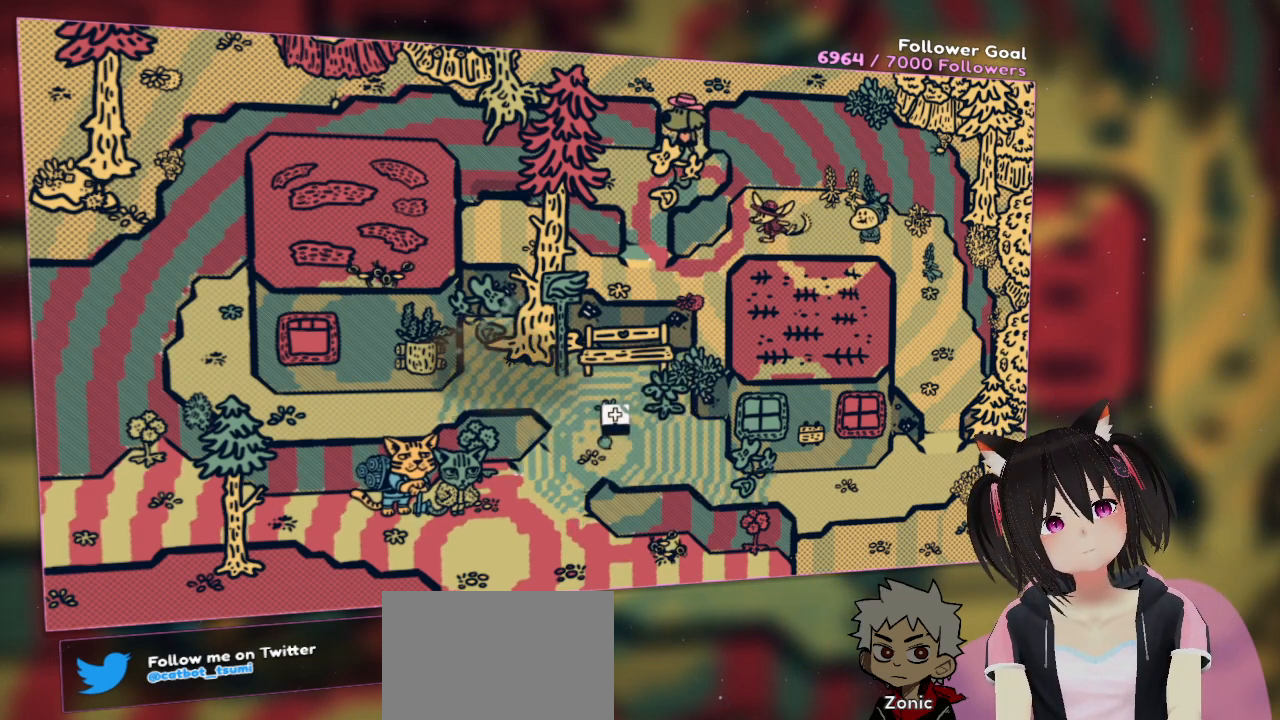
{"buttons": ["R2"], "left_stick": "center", "right_stick": "center", "events": []}
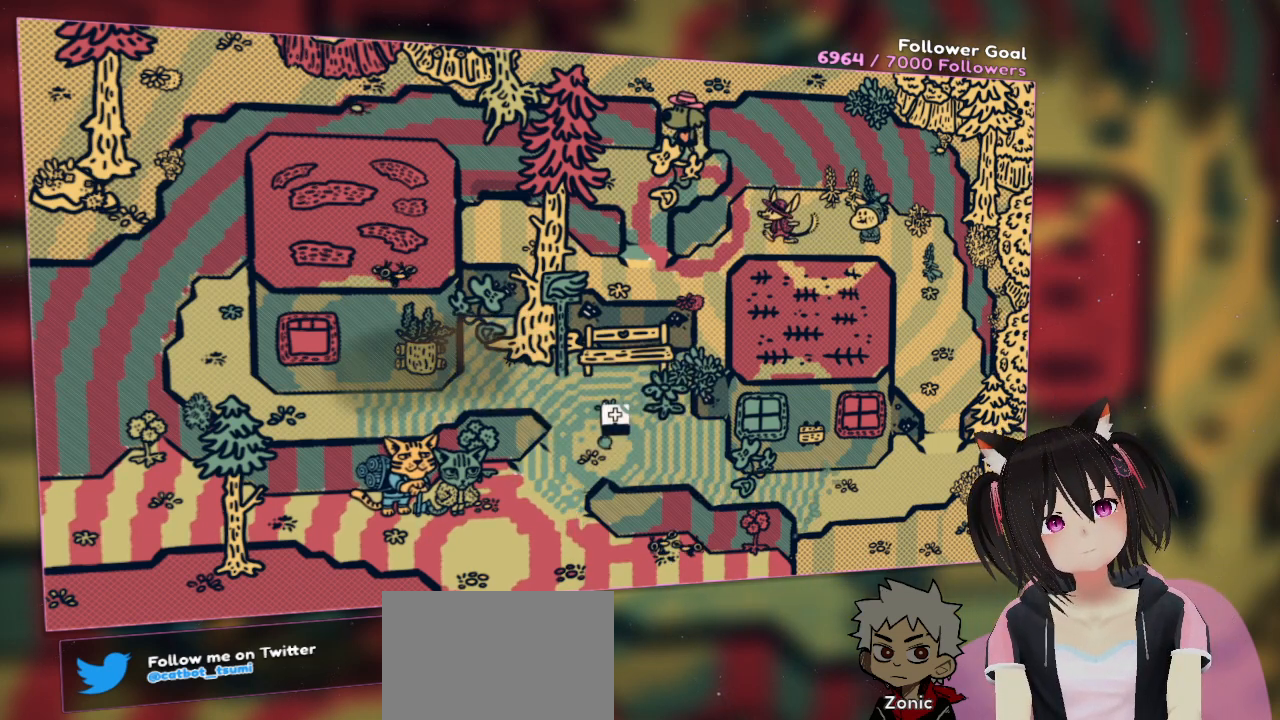
{"buttons": ["R2"], "left_stick": "center", "right_stick": "center", "events": []}